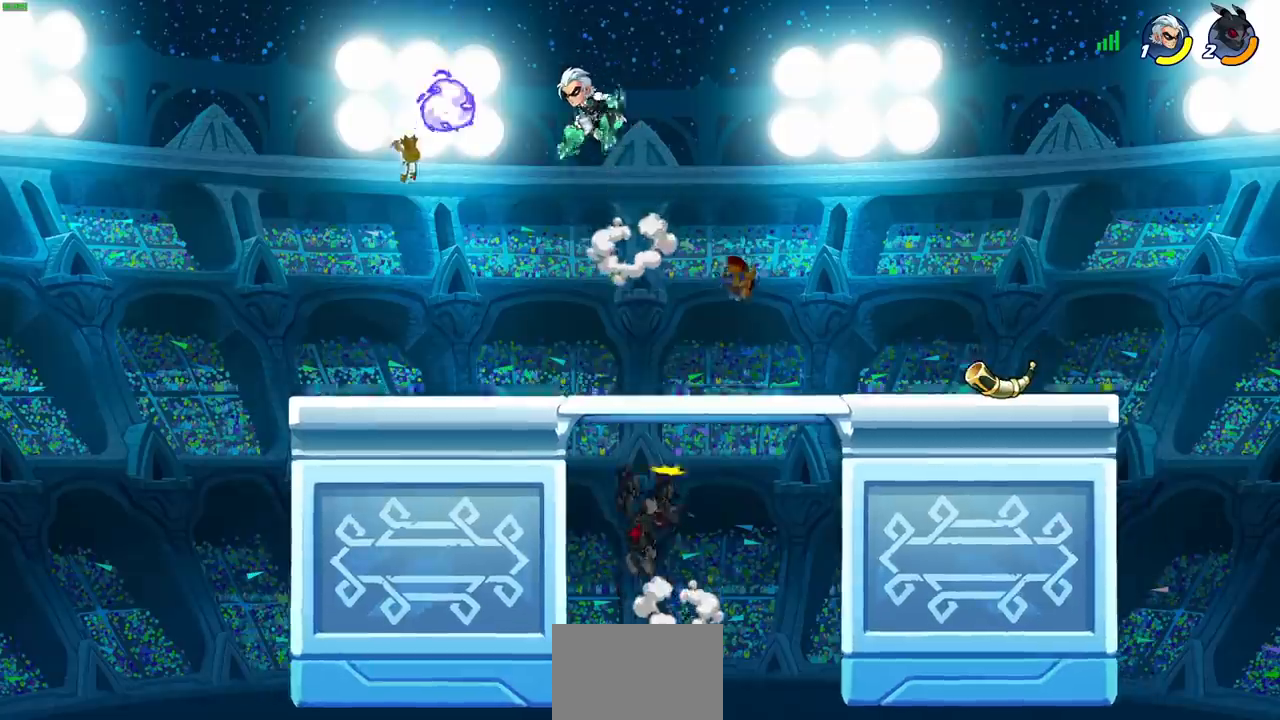
Gameplay with a controller (PlayStation layout); each line is a JSON object with the inputs held at the frame after it. "events" lists button and stick changes between this image and that frame as [ms after this image, input, new state], when the widget could be followed in between. Not read: L3 R1 R3 right_stick.
{"buttons": [], "left_stick": "left", "events": [[17, "CROSS", "up"], [67, "SQUARE", "up"], [383, "left_stick", "left"]]}
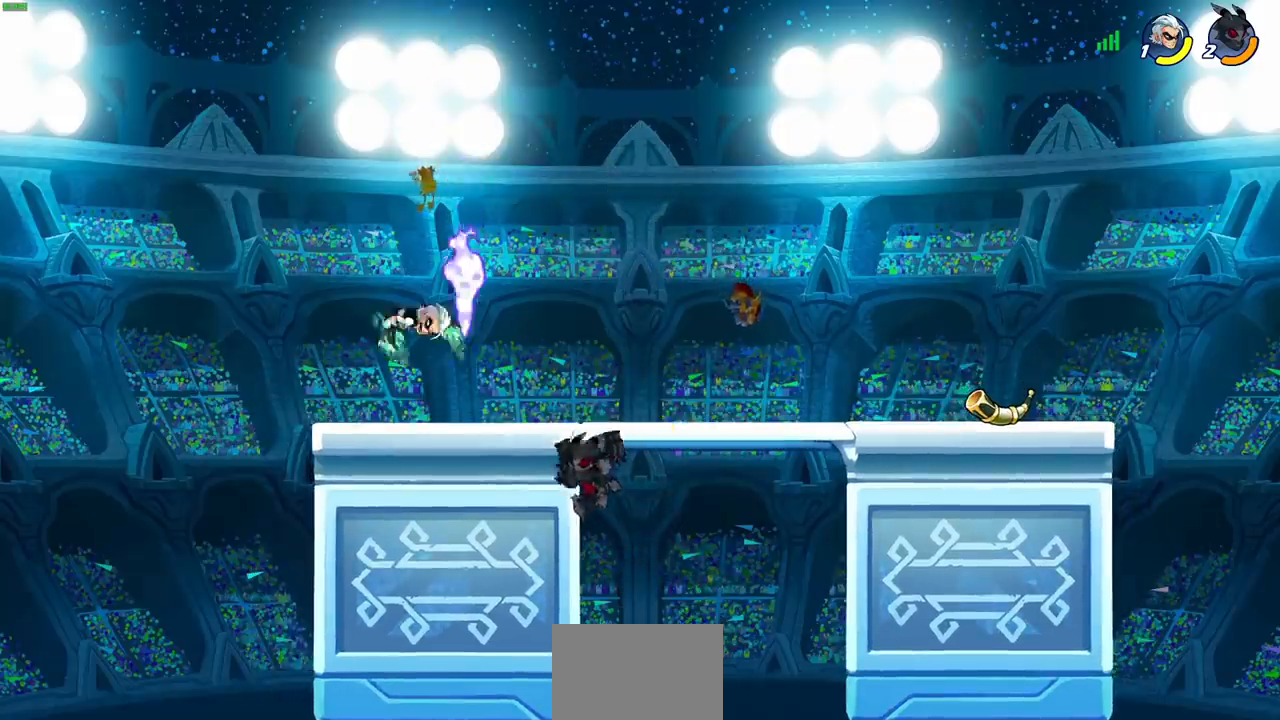
{"buttons": [], "left_stick": "left", "events": [[300, "left_stick", "right"], [400, "left_stick", "down-left"], [467, "left_stick", "left"]]}
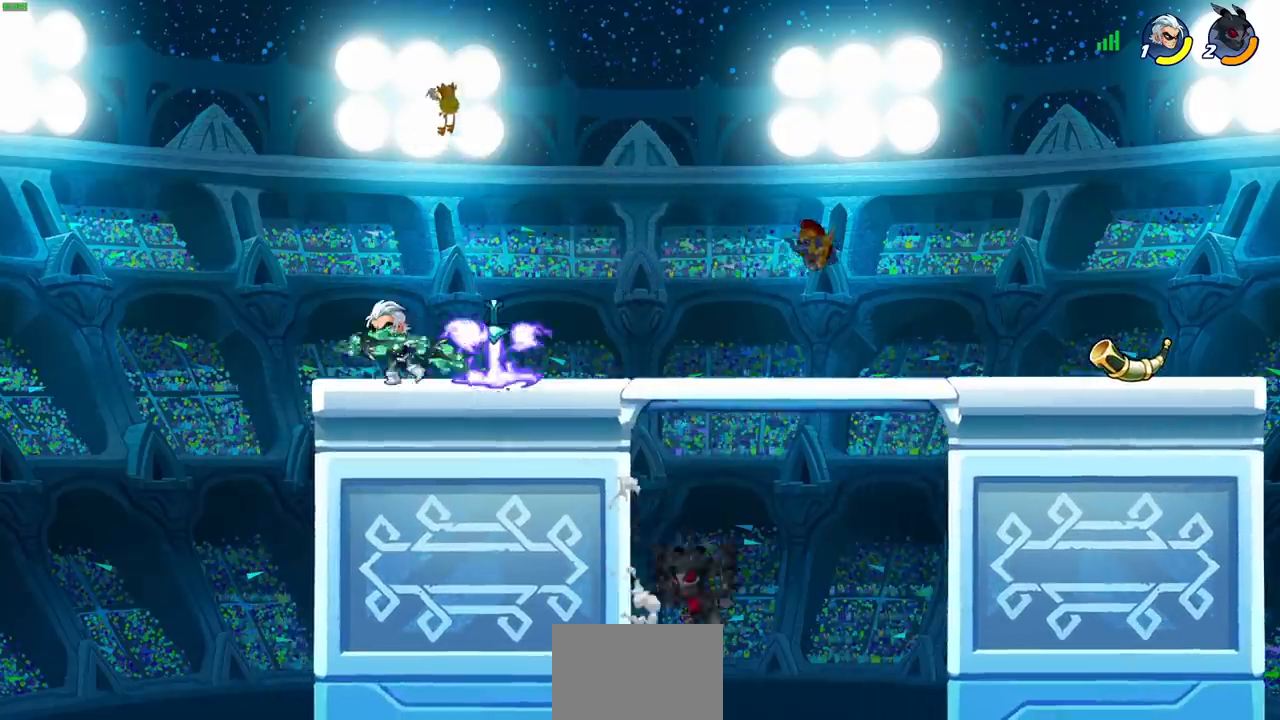
{"buttons": [], "left_stick": "center", "events": [[17, "CROSS", "down"], [233, "CROSS", "up"], [250, "left_stick", "center"], [317, "SQUARE", "down"], [400, "SQUARE", "up"]]}
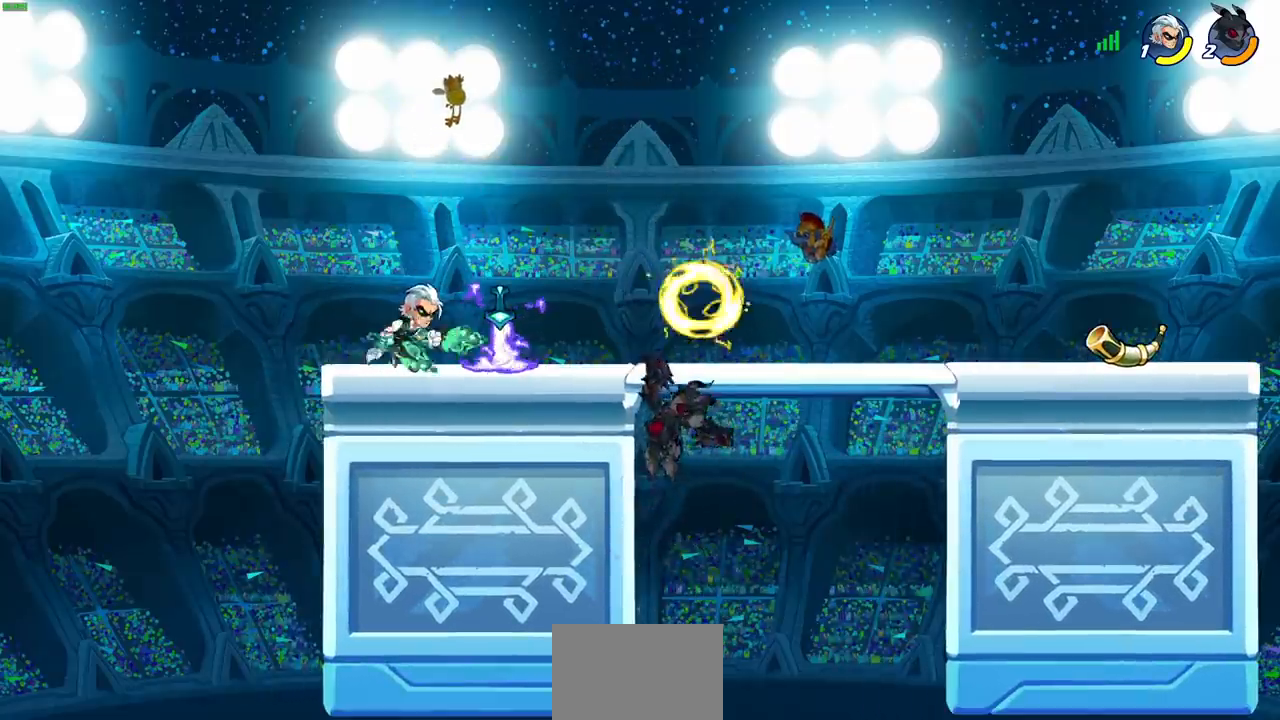
{"buttons": [], "left_stick": "left", "events": [[17, "left_stick", "left"]]}
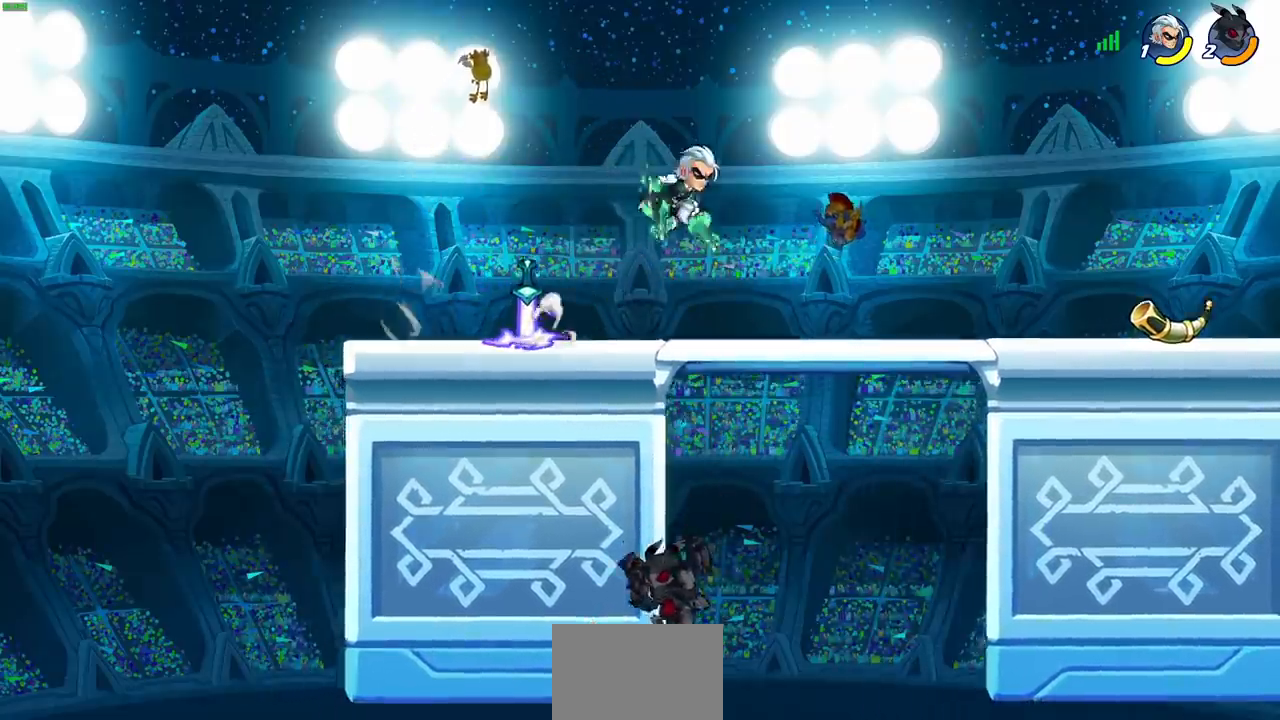
{"buttons": [], "left_stick": "center", "events": [[200, "CROSS", "down"], [250, "SQUARE", "down"], [250, "left_stick", "center"], [283, "CROSS", "up"], [317, "SQUARE", "up"]]}
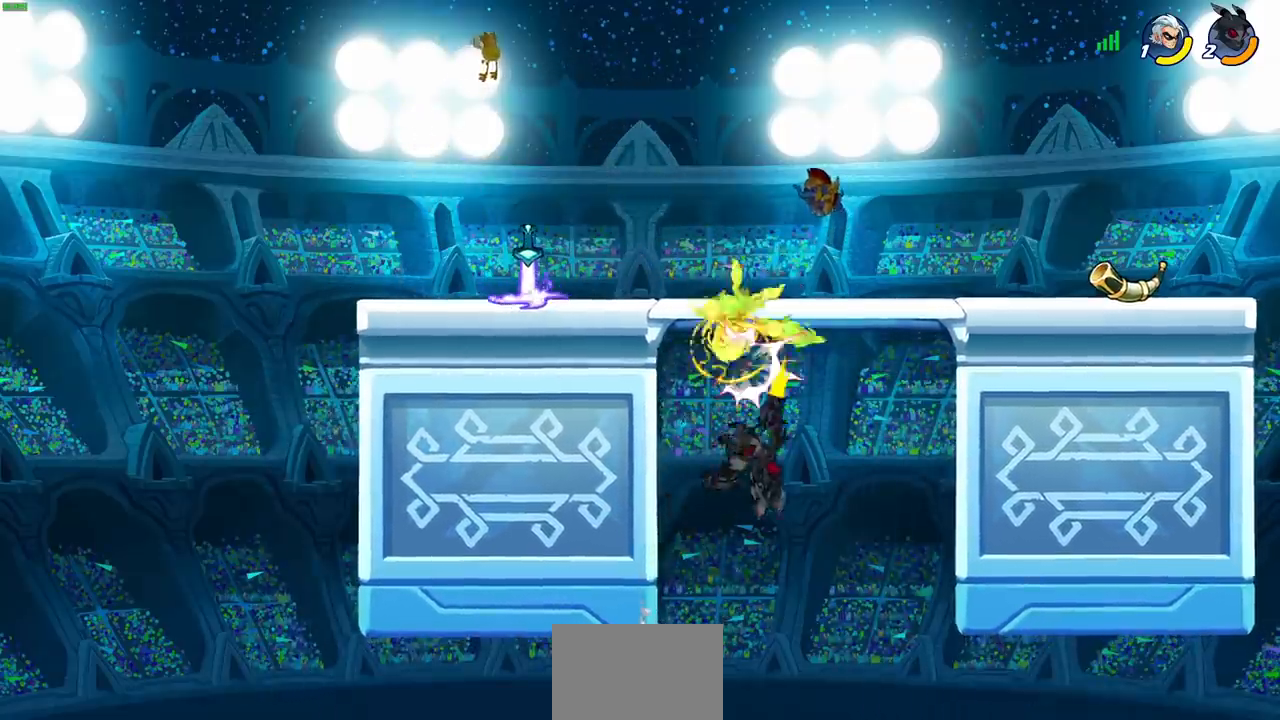
{"buttons": ["CROSS"], "left_stick": "left", "events": [[183, "left_stick", "left"], [483, "CROSS", "down"]]}
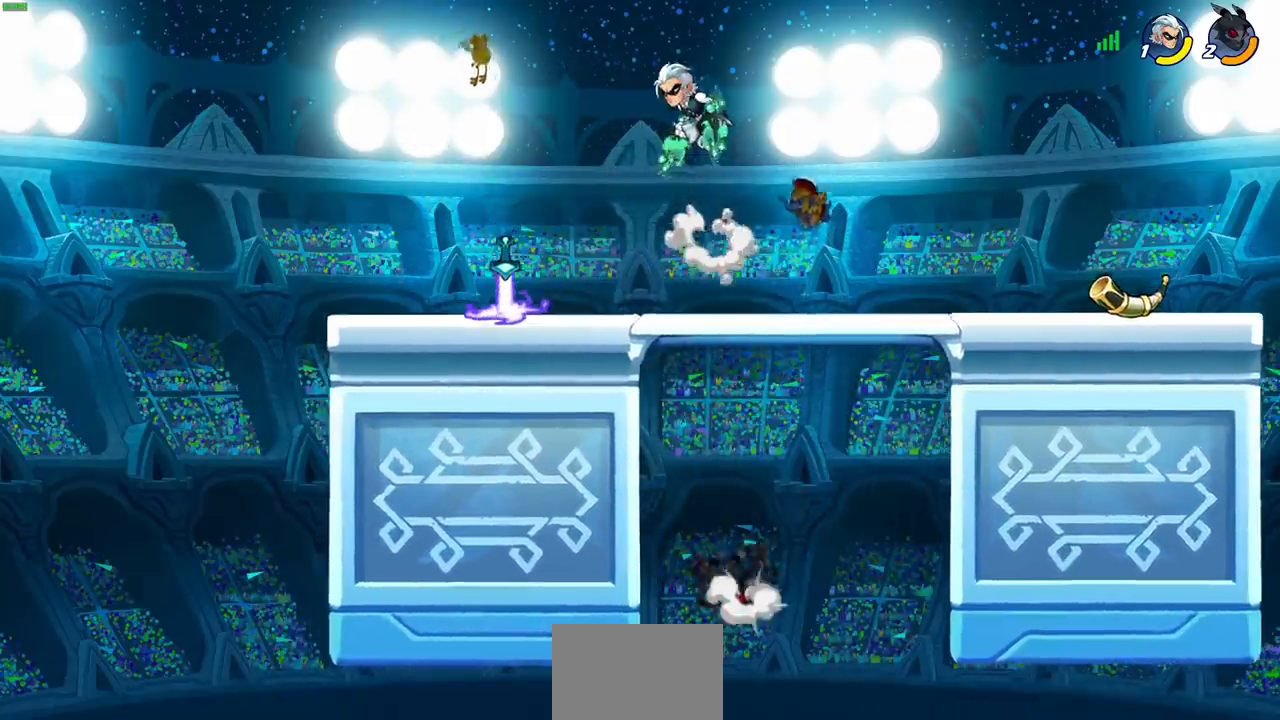
{"buttons": [], "left_stick": "left", "events": [[150, "CROSS", "up"]]}
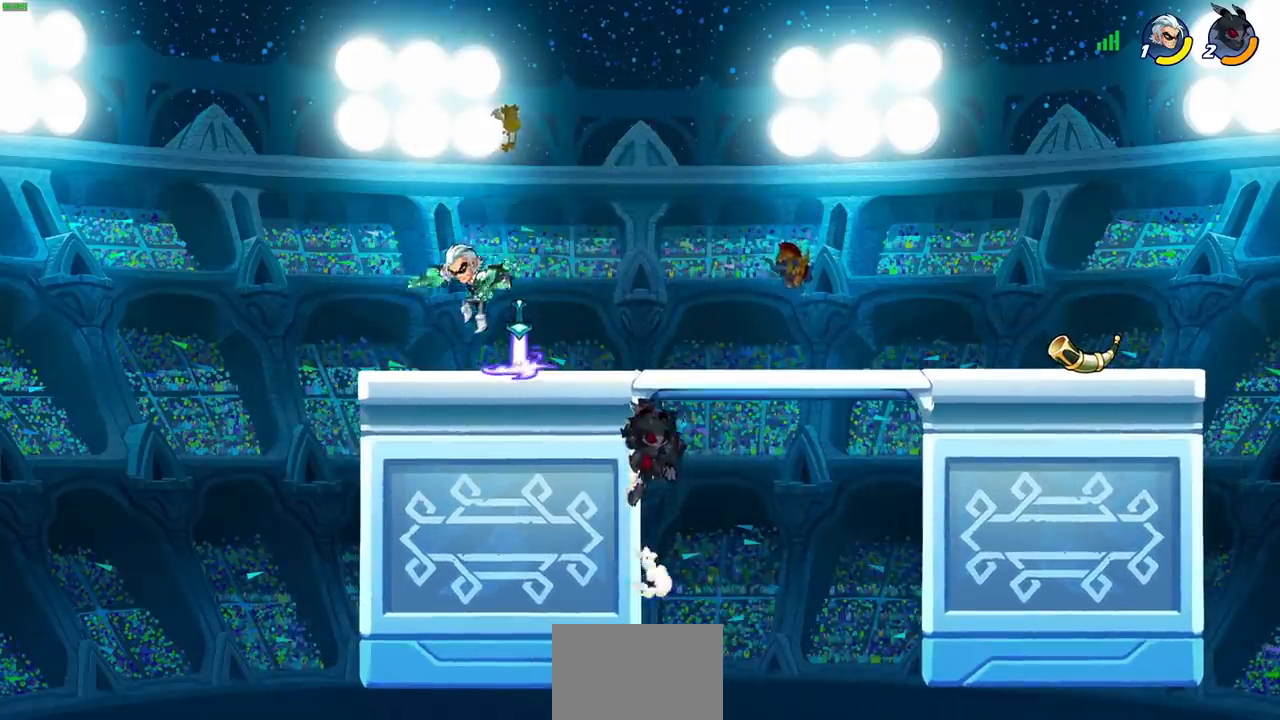
{"buttons": ["CROSS"], "left_stick": "up-left", "events": [[50, "left_stick", "right"], [150, "left_stick", "down-left"], [250, "left_stick", "left"], [350, "CROSS", "down"], [433, "left_stick", "up-left"]]}
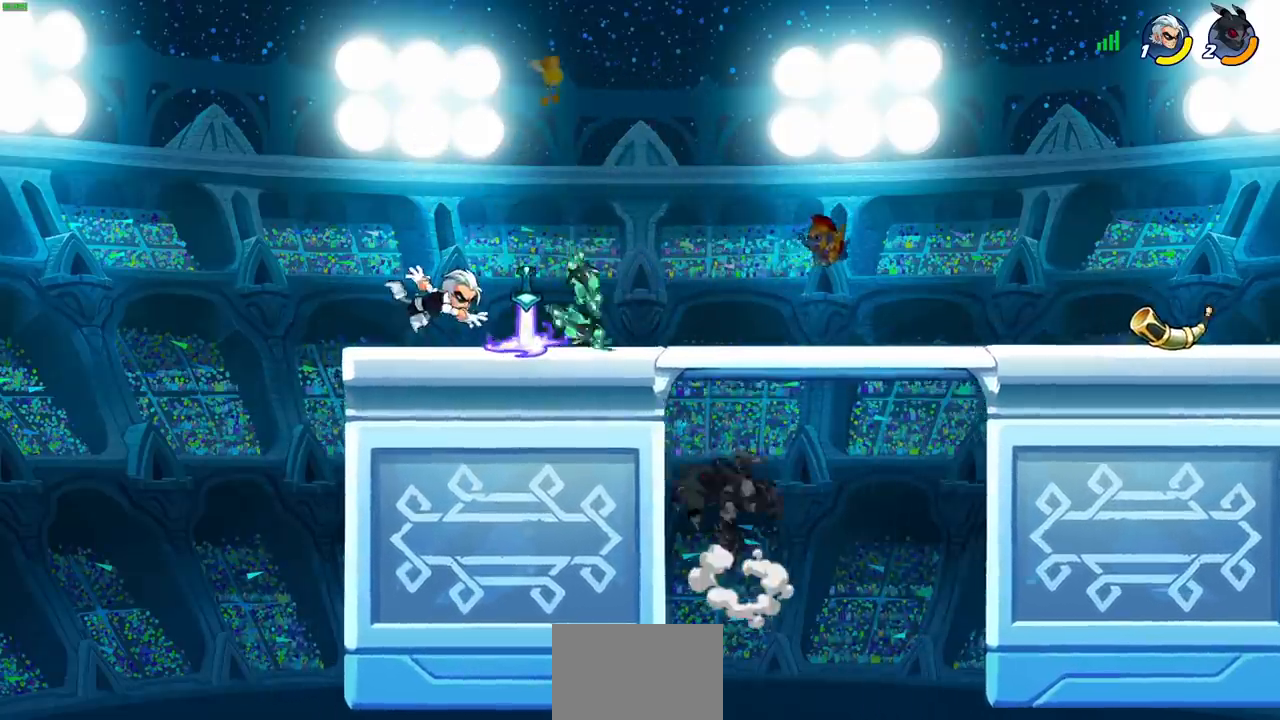
{"buttons": [], "left_stick": "up-left", "events": [[33, "SQUARE", "down"], [67, "CROSS", "up"], [117, "SQUARE", "up"]]}
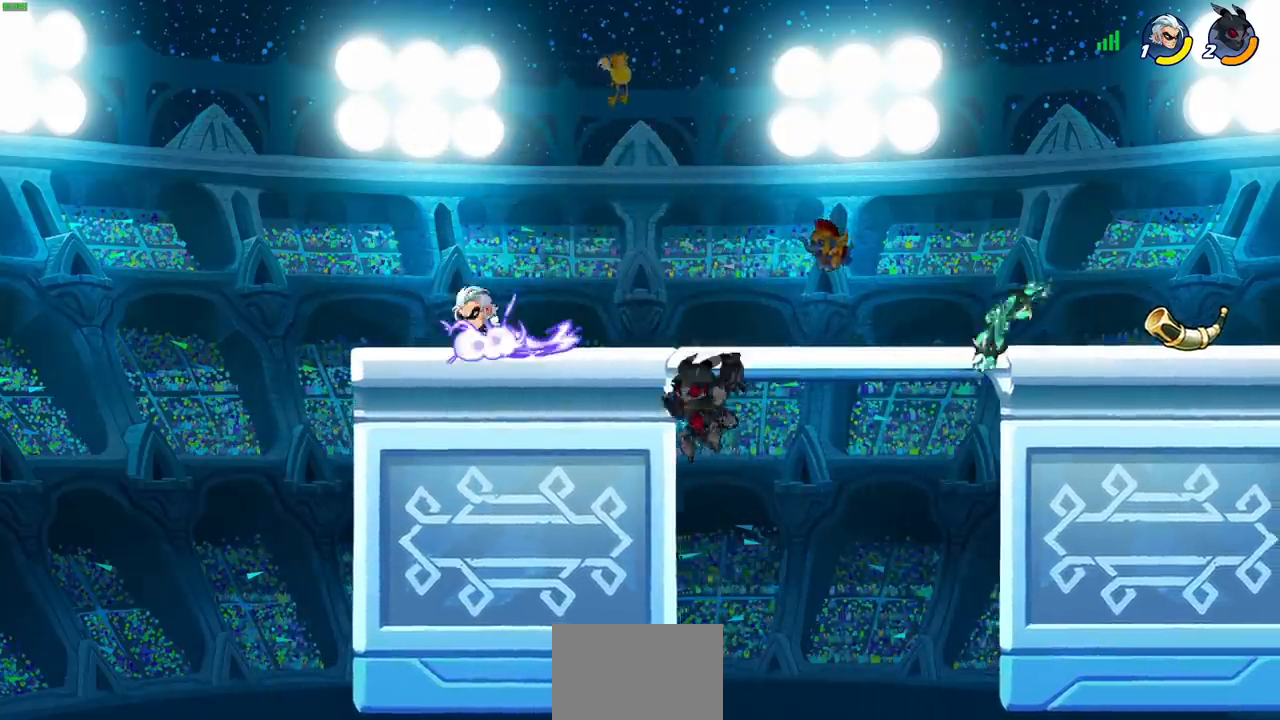
{"buttons": ["SQUARE"], "left_stick": "center", "events": [[400, "CROSS", "down"], [417, "left_stick", "center"], [450, "SQUARE", "down"], [483, "CROSS", "up"]]}
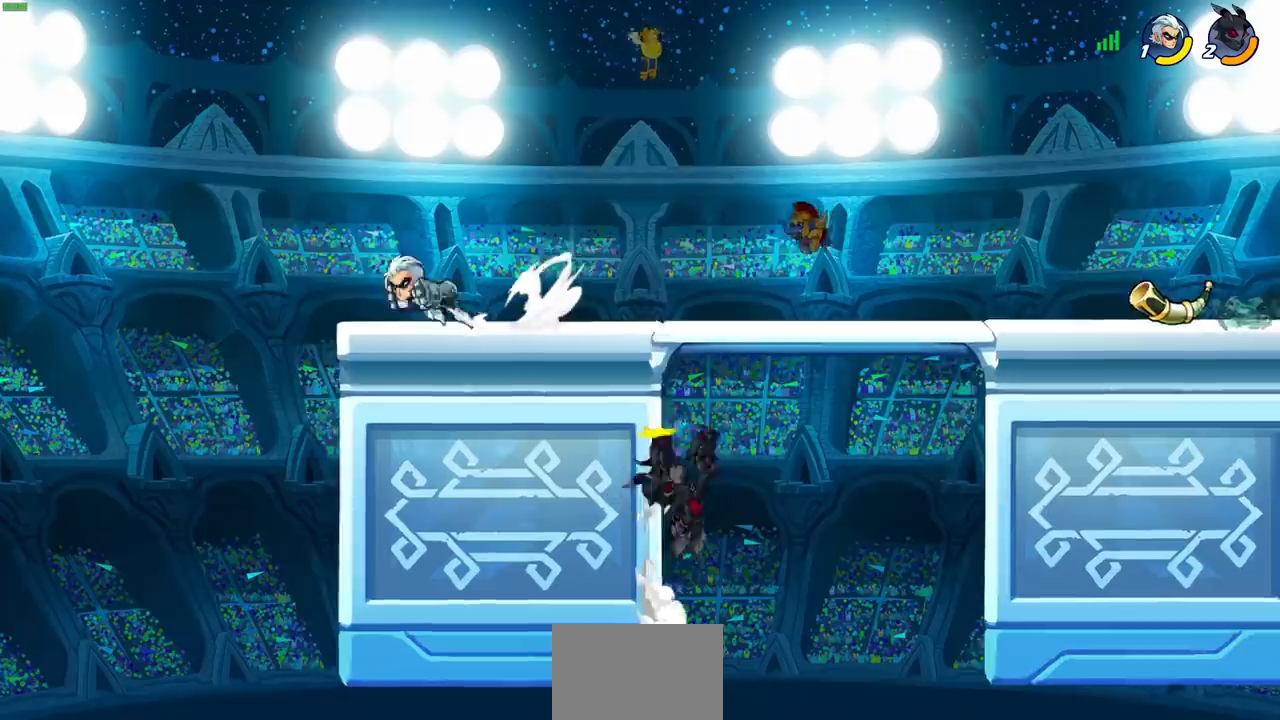
{"buttons": [], "left_stick": "left", "events": [[17, "SQUARE", "up"], [483, "left_stick", "left"]]}
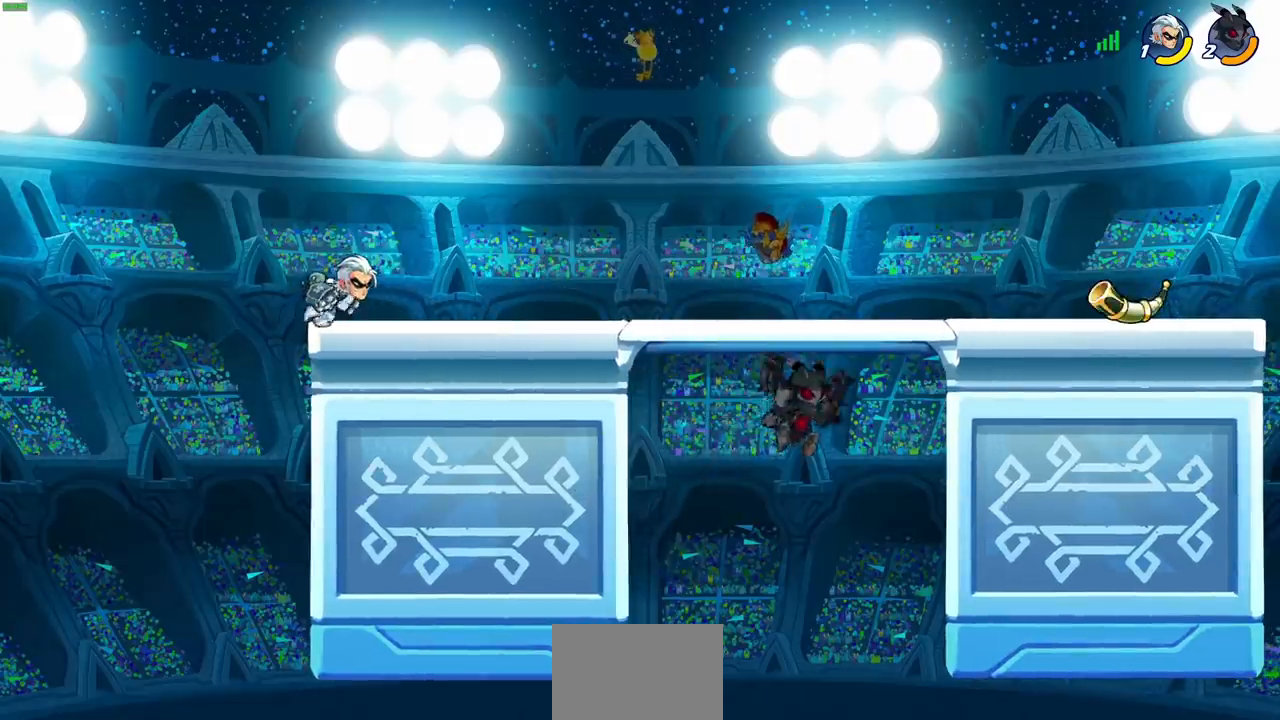
{"buttons": ["CROSS"], "left_stick": "center", "events": [[283, "left_stick", "up-left"], [333, "CROSS", "down"], [417, "left_stick", "center"]]}
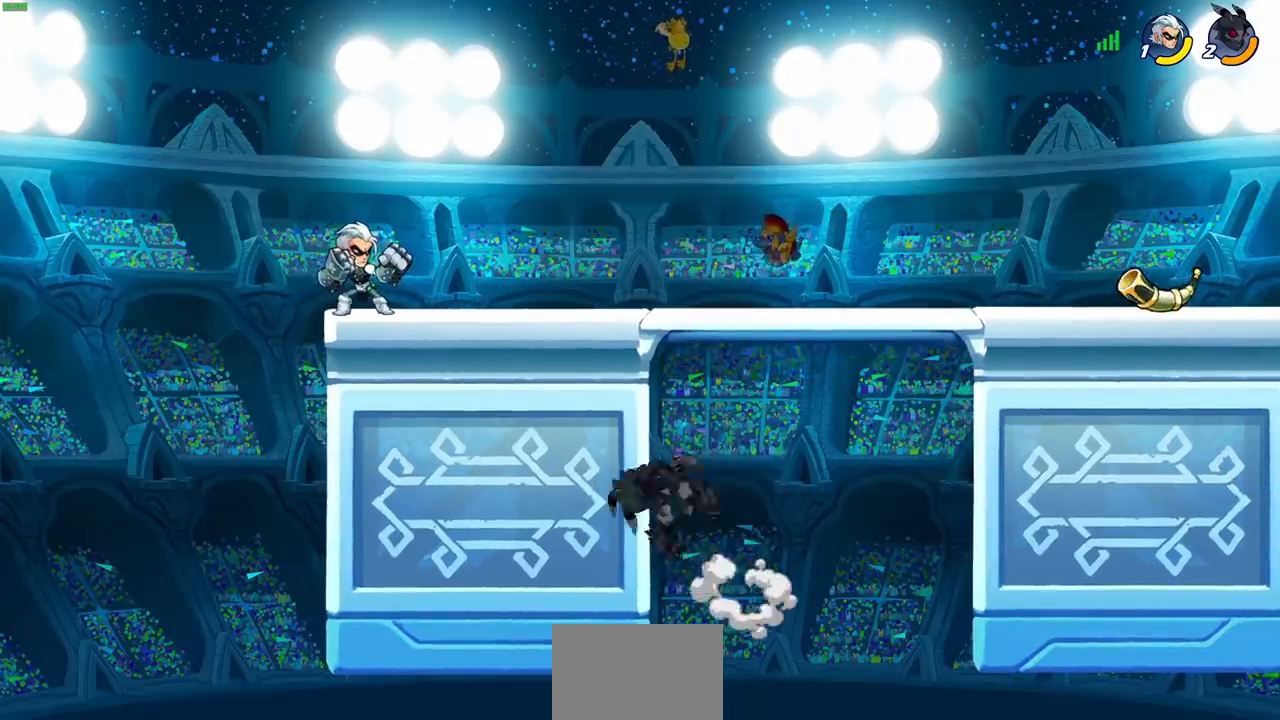
{"buttons": [], "left_stick": "left", "events": [[17, "CROSS", "up"], [17, "left_stick", "left"], [250, "CROSS", "down"], [400, "CROSS", "up"]]}
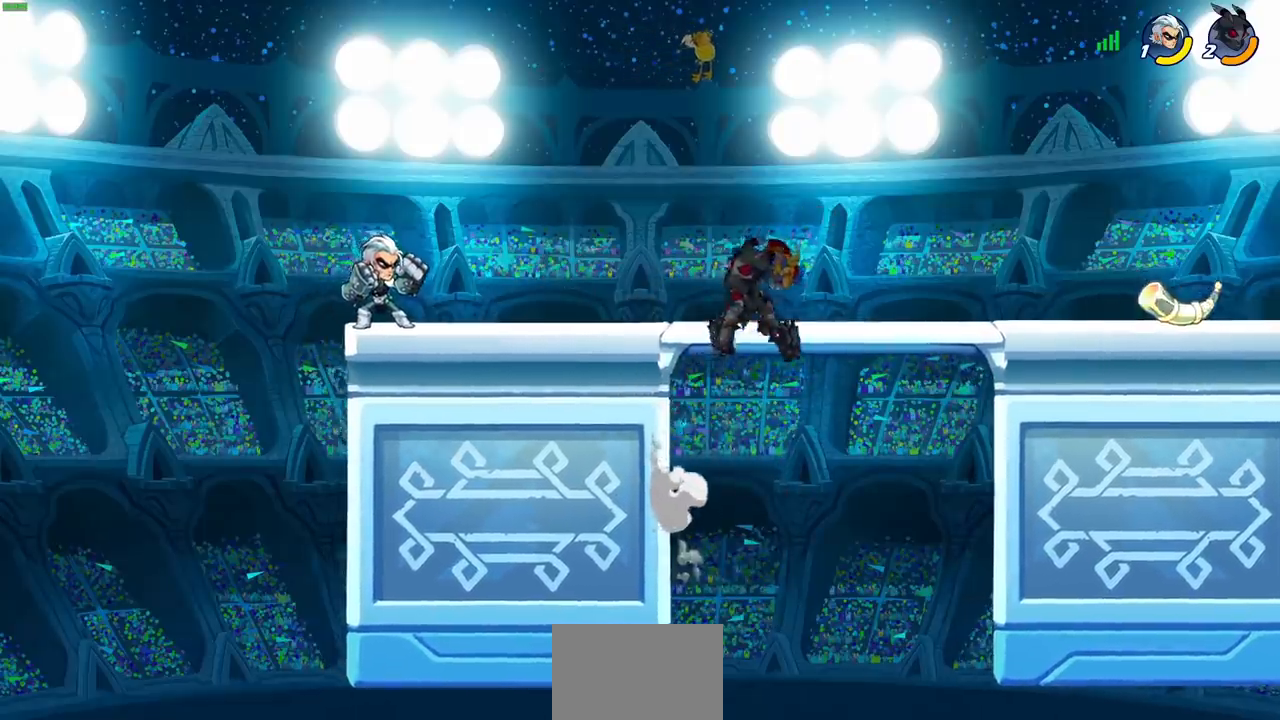
{"buttons": [], "left_stick": "left", "events": [[267, "SQUARE", "down"], [350, "SQUARE", "up"]]}
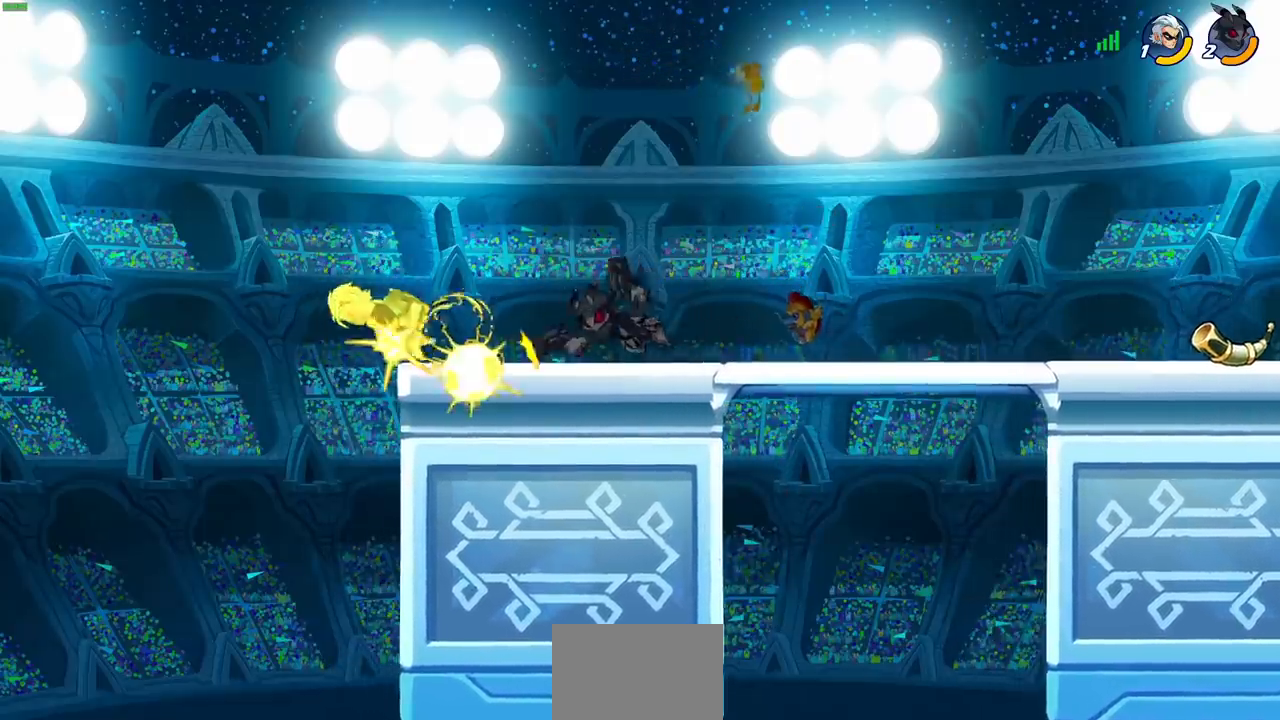
{"buttons": [], "left_stick": "center", "events": [[50, "left_stick", "center"]]}
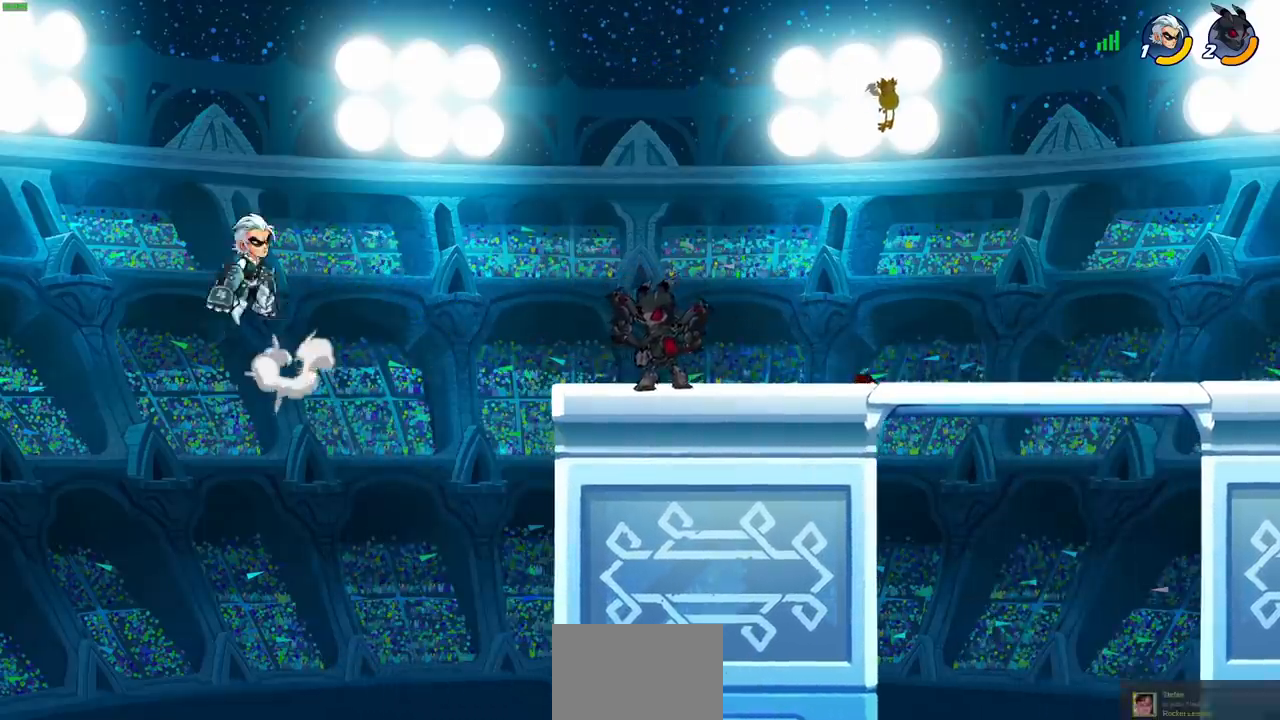
{"buttons": [], "left_stick": "center", "events": [[117, "left_stick", "left"], [133, "CROSS", "down"], [300, "SQUARE", "down"], [333, "CROSS", "up"], [367, "SQUARE", "up"], [467, "left_stick", "center"]]}
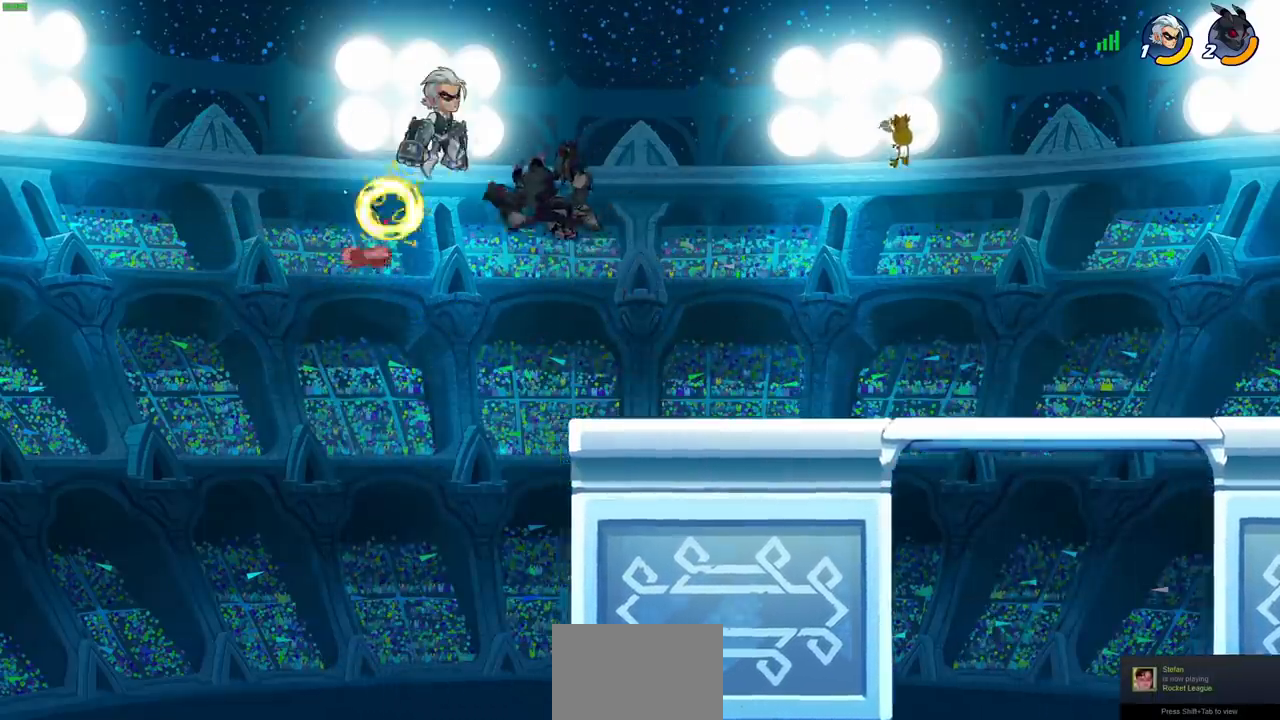
{"buttons": ["CROSS"], "left_stick": "up-right", "events": [[50, "L1", "down"], [100, "L1", "up"], [250, "left_stick", "up-right"], [500, "CROSS", "down"]]}
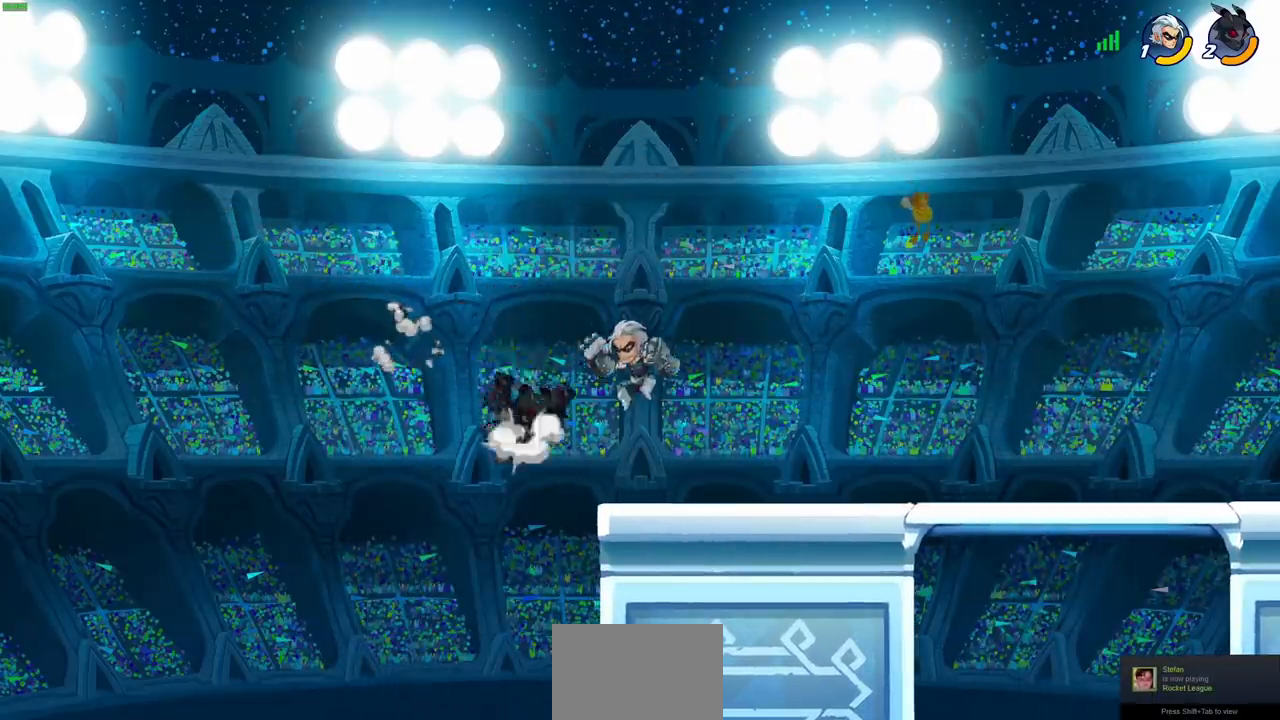
{"buttons": [], "left_stick": "center", "events": [[33, "left_stick", "center"], [67, "R2", "down"], [83, "CROSS", "up"], [133, "SQUARE", "down"], [233, "R2", "up"], [233, "SQUARE", "up"], [333, "SQUARE", "down"], [417, "SQUARE", "up"]]}
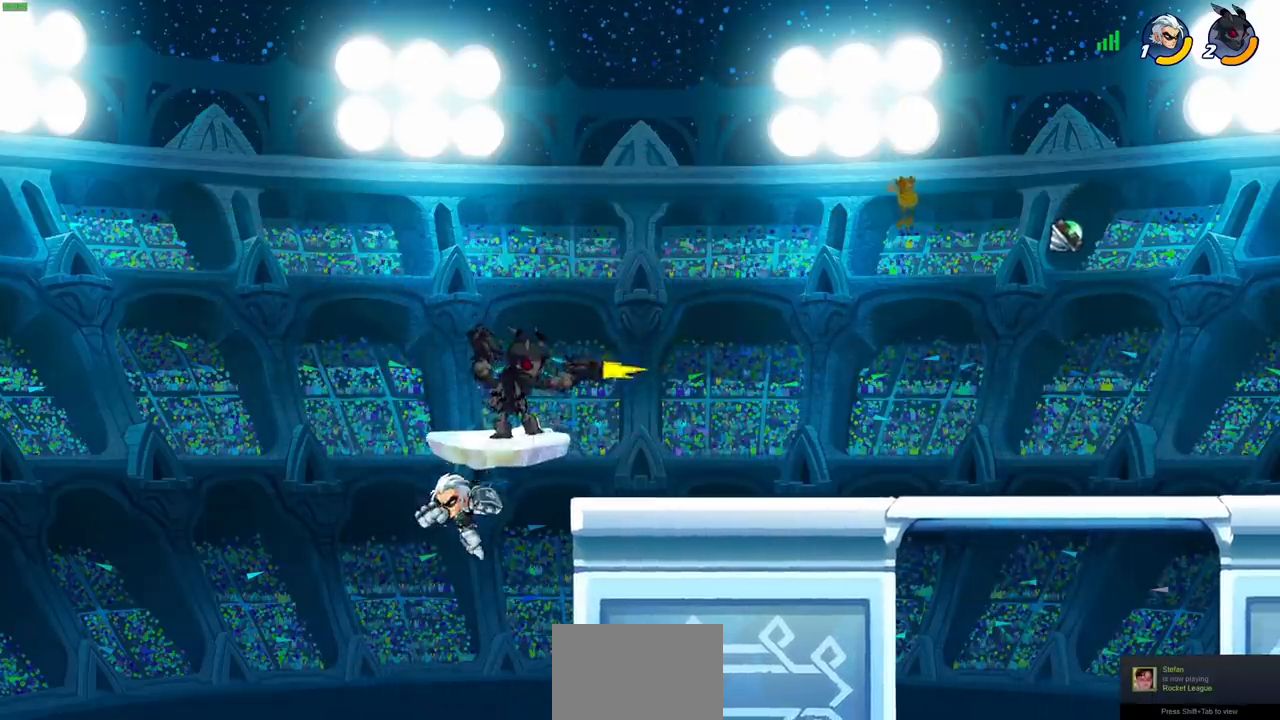
{"buttons": [], "left_stick": "up-right", "events": [[17, "SQUARE", "down"], [133, "SQUARE", "up"], [250, "left_stick", "up-left"], [283, "CROSS", "down"], [483, "left_stick", "up-right"], [500, "CROSS", "up"]]}
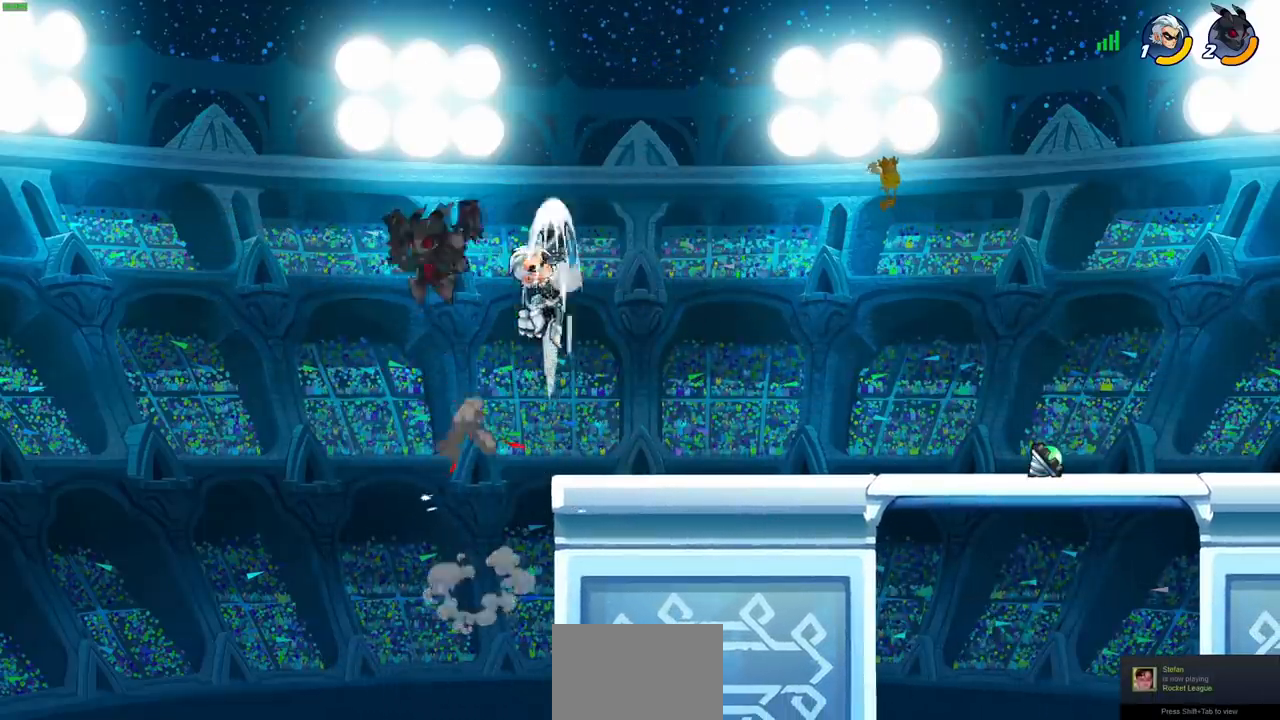
{"buttons": [], "left_stick": "up-right", "events": [[233, "SQUARE", "down"], [283, "left_stick", "up-left"], [300, "SQUARE", "up"], [500, "left_stick", "up-right"]]}
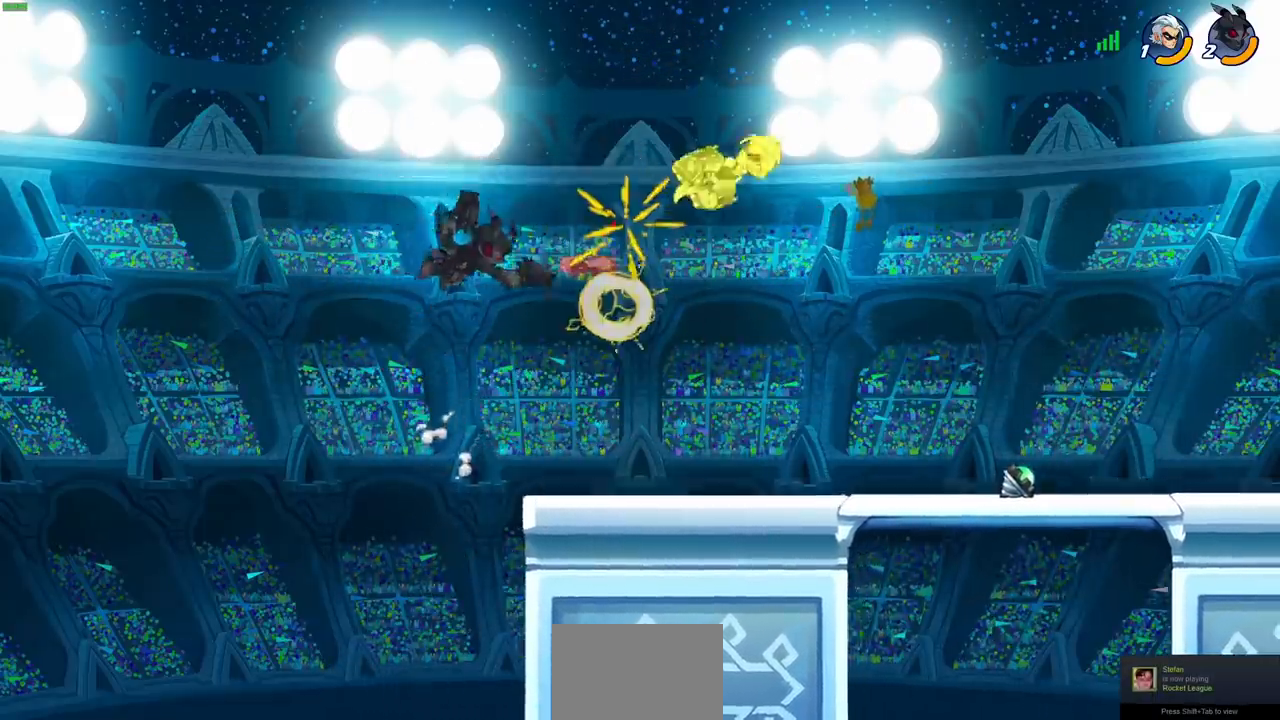
{"buttons": ["R2"], "left_stick": "right", "events": [[83, "left_stick", "right"], [433, "R2", "down"]]}
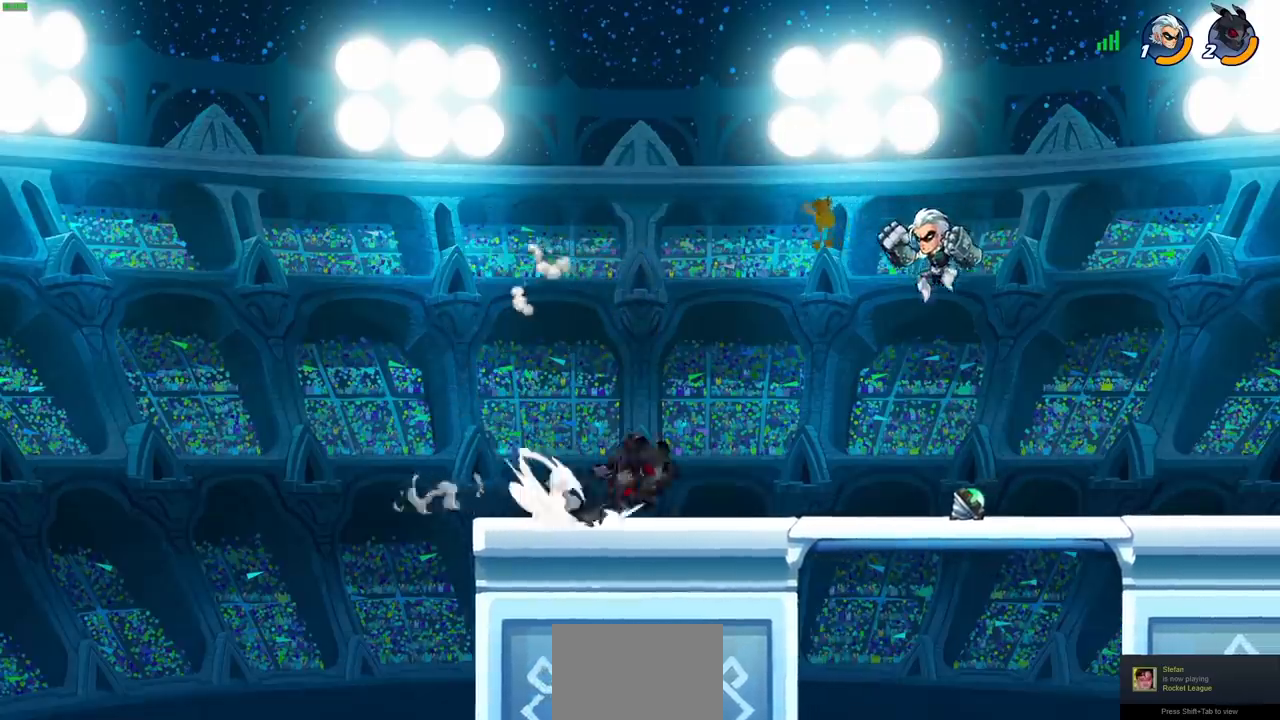
{"buttons": [], "left_stick": "center", "events": [[100, "left_stick", "center"], [117, "R2", "up"], [133, "SQUARE", "down"], [217, "SQUARE", "up"]]}
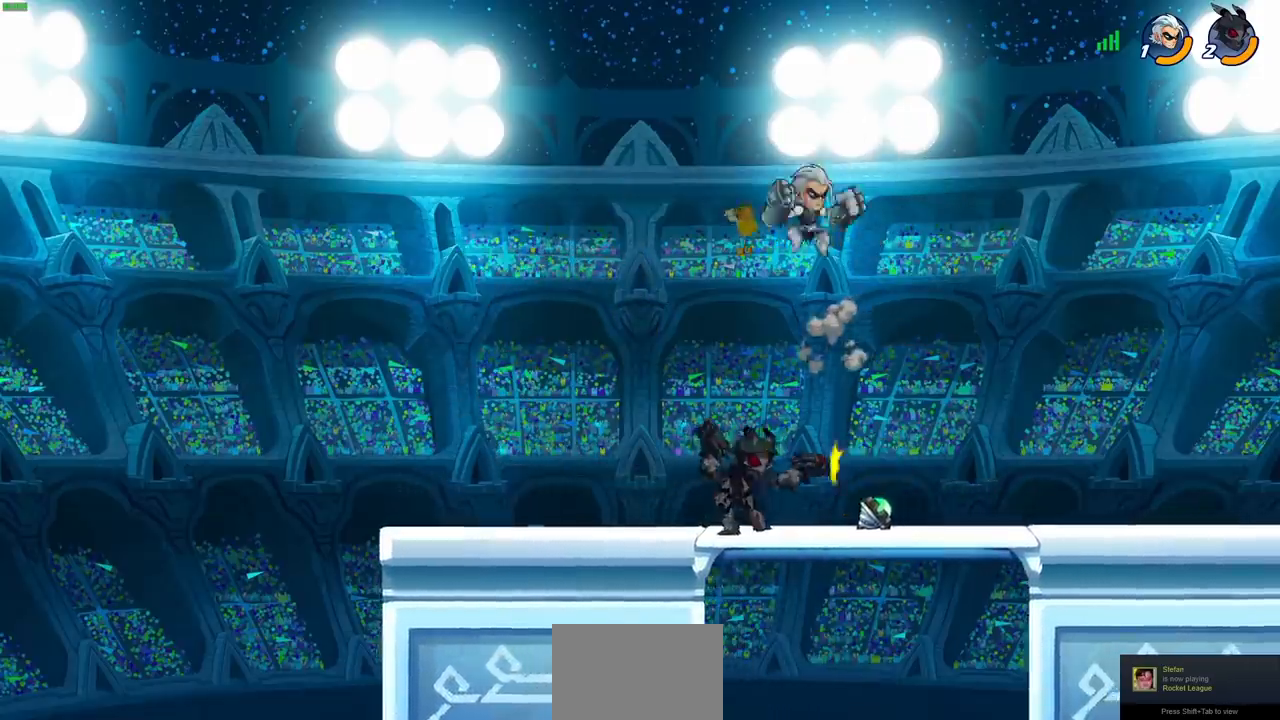
{"buttons": ["R2"], "left_stick": "up", "events": [[83, "left_stick", "left"], [367, "R2", "down"], [450, "left_stick", "up"]]}
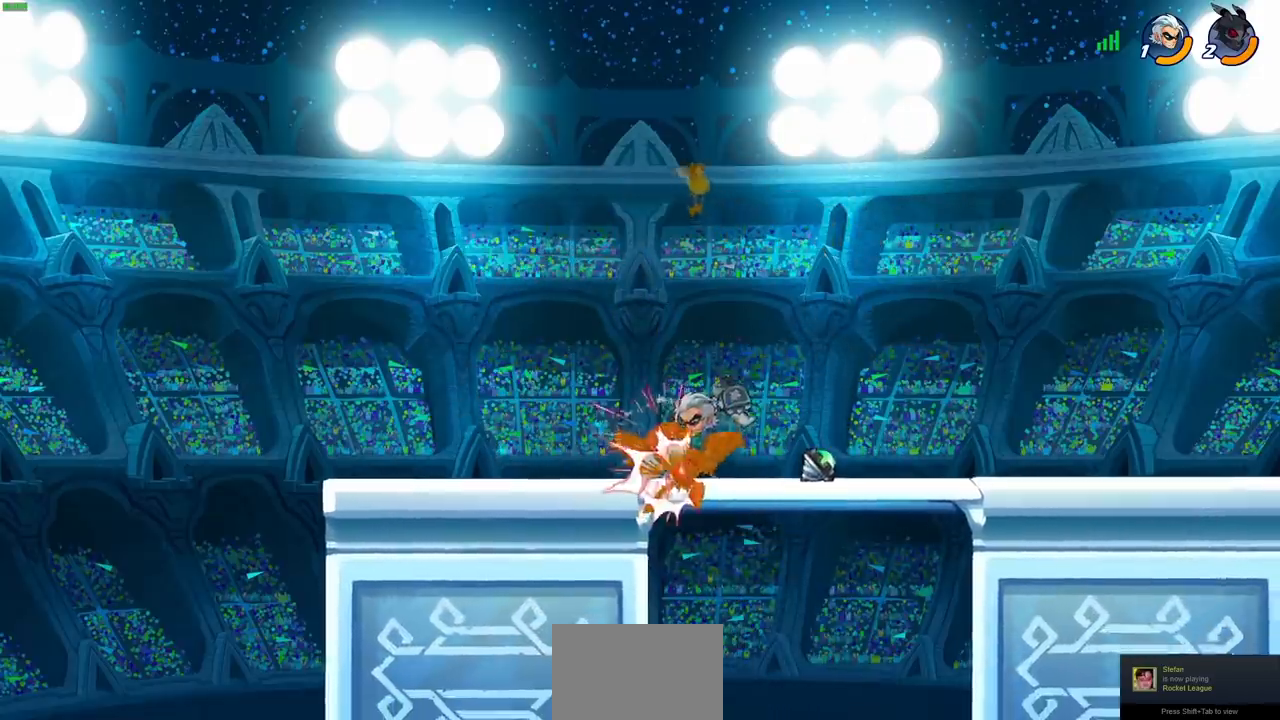
{"buttons": [], "left_stick": "center", "events": [[17, "left_stick", "up-right"], [67, "R2", "up"], [117, "left_stick", "center"]]}
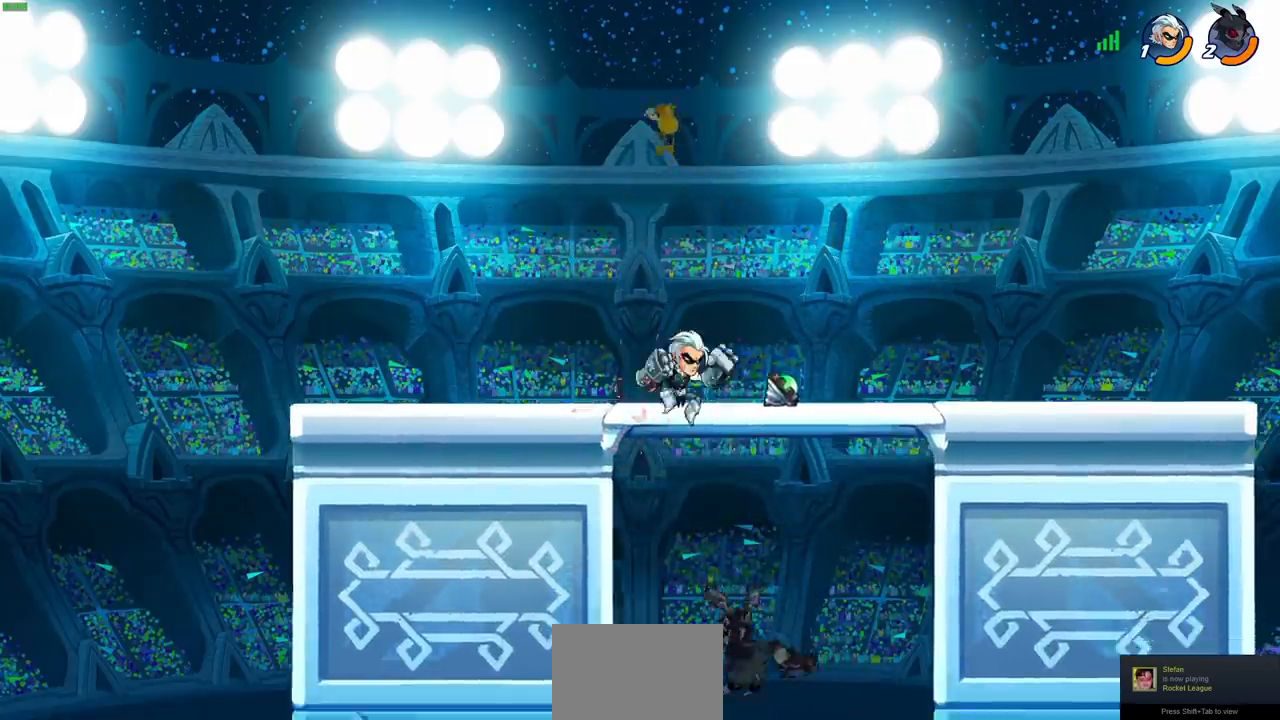
{"buttons": [], "left_stick": "center", "events": [[33, "left_stick", "left"], [217, "CROSS", "down"], [300, "left_stick", "center"], [317, "CROSS", "up"], [350, "SQUARE", "down"], [417, "SQUARE", "up"]]}
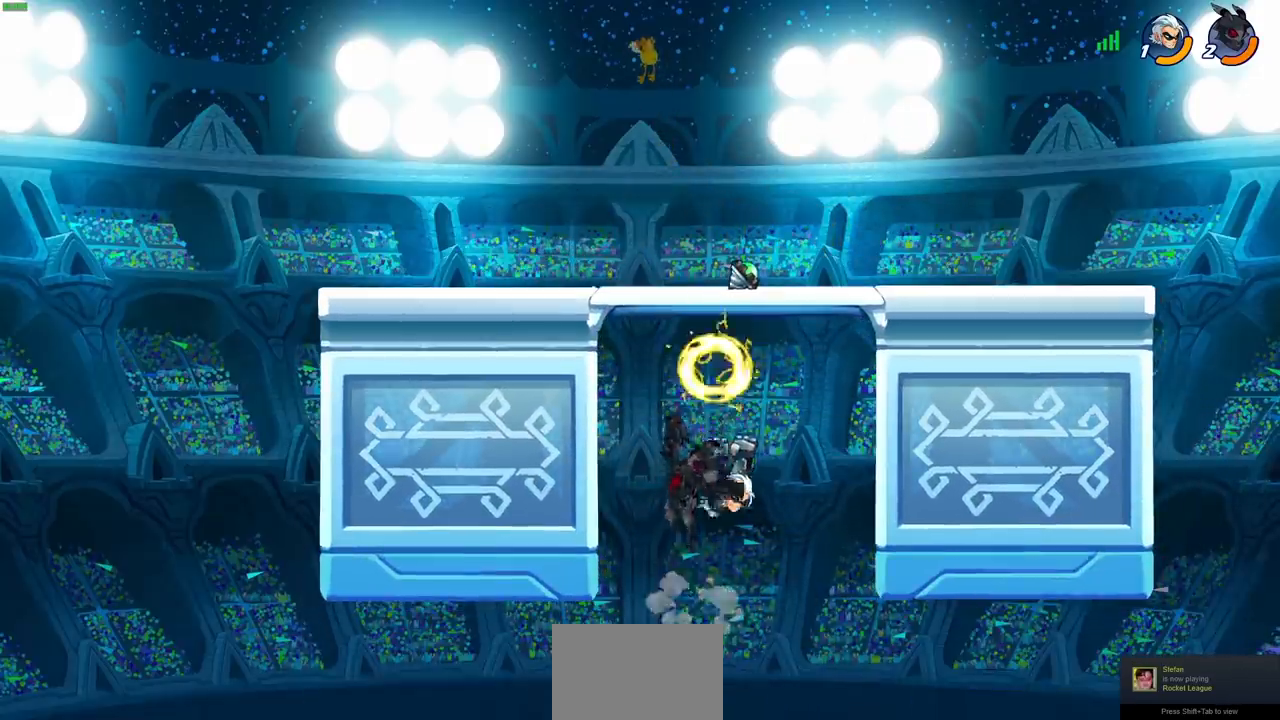
{"buttons": ["CIRCLE"], "left_stick": "center", "events": [[83, "left_stick", "left"], [183, "left_stick", "up-left"], [317, "left_stick", "up-right"], [383, "left_stick", "down-right"], [417, "CIRCLE", "down"], [467, "left_stick", "center"]]}
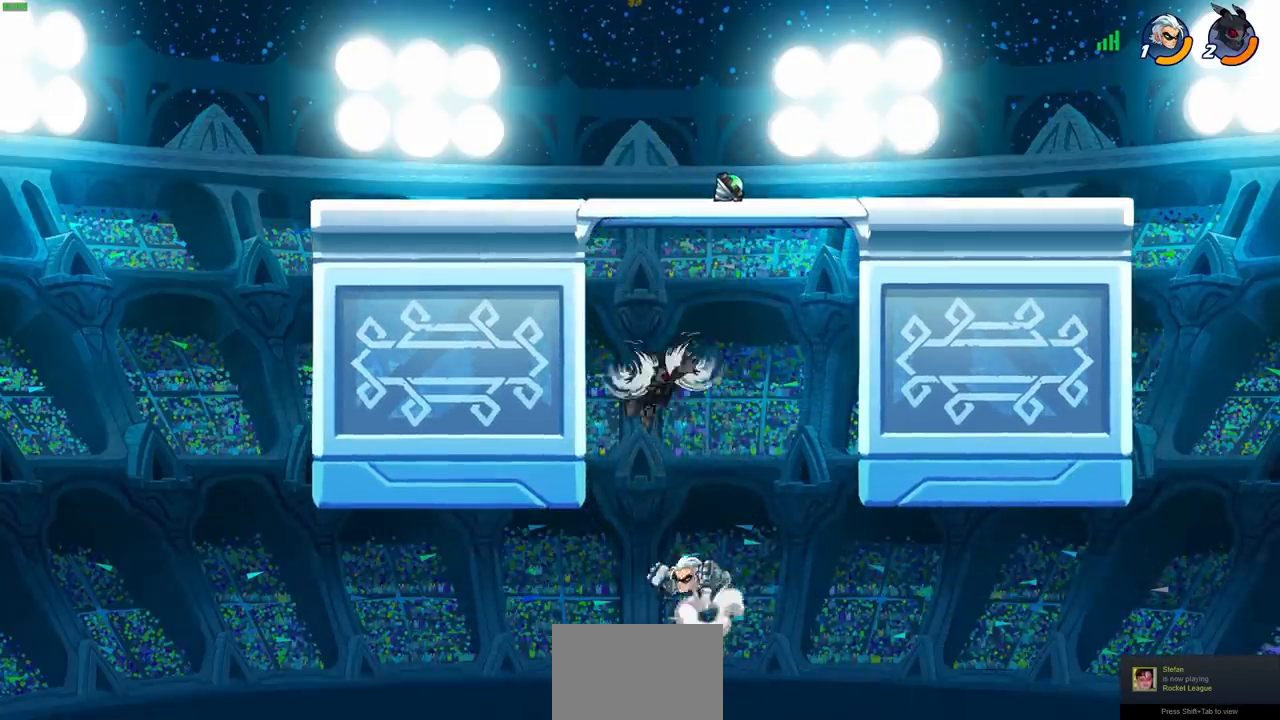
{"buttons": [], "left_stick": "center", "events": [[33, "CIRCLE", "up"]]}
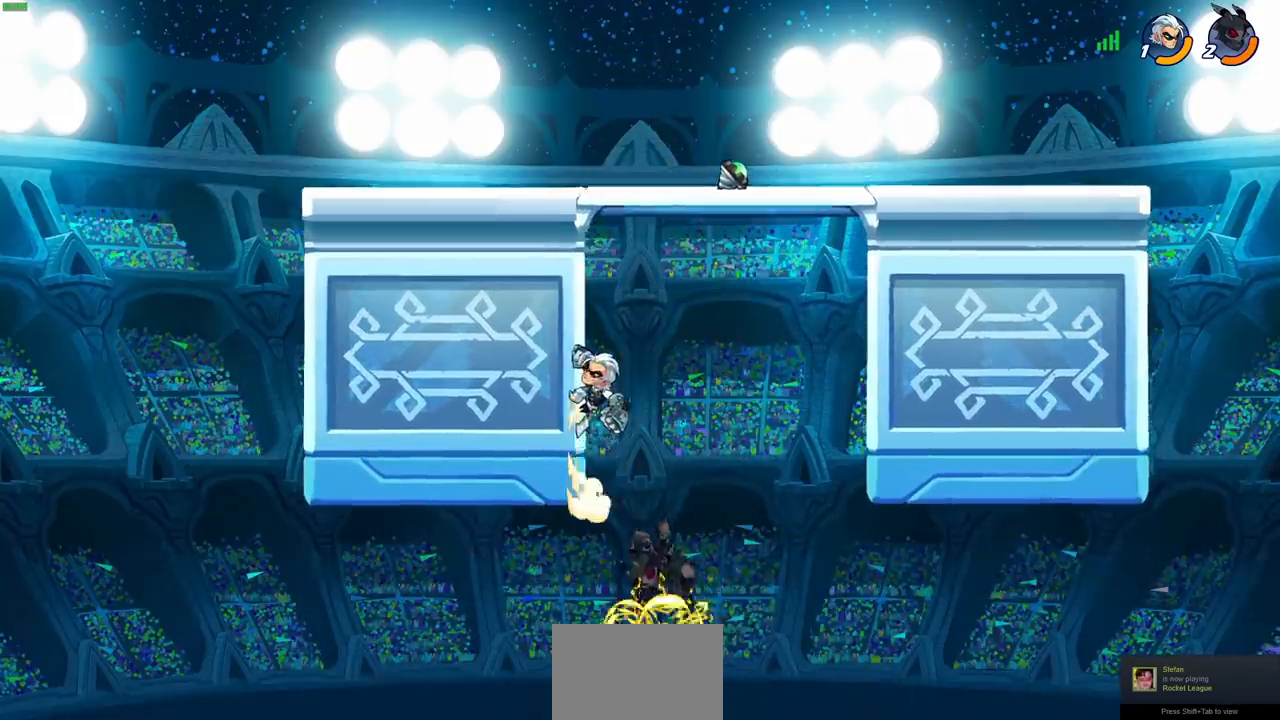
{"buttons": ["CROSS"], "left_stick": "left", "events": [[283, "left_stick", "left"], [383, "CROSS", "down"]]}
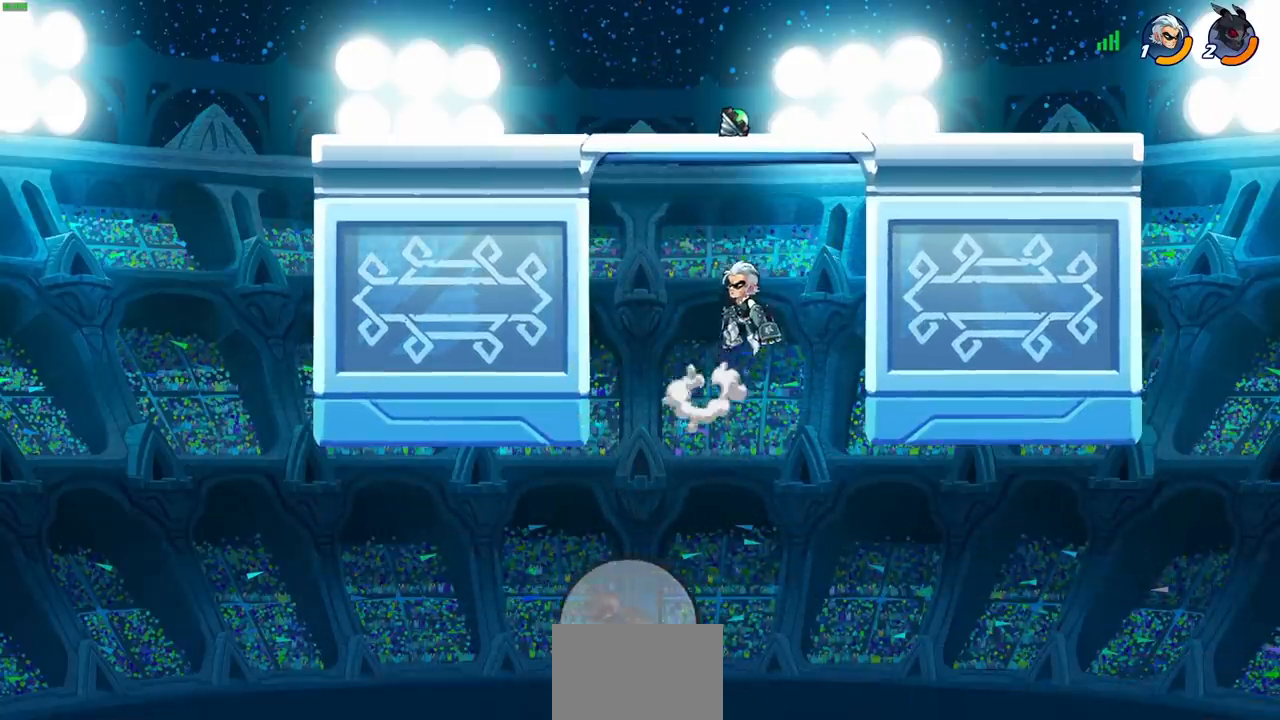
{"buttons": [], "left_stick": "left", "events": [[67, "CROSS", "up"], [400, "CIRCLE", "down"], [500, "CIRCLE", "up"]]}